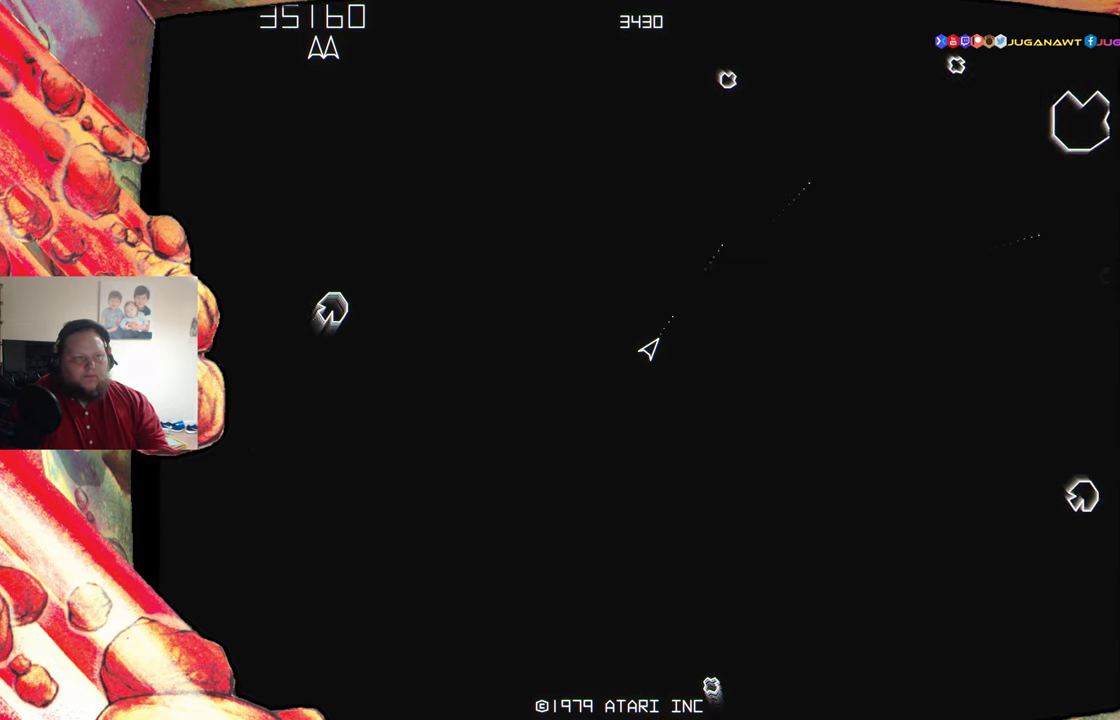
Gameplay with a controller (Xbox layout); each line is a JSON object with the inputs held at the frame after it. "events" lists button and stick changes between this image and that frame as [ms after this image, input, new state], when the widget could be followed in between. Not read: L3 R3 left_stick right_stick.
{"buttons": ["A"], "events": [[33, "DPAD_LEFT", "up"], [83, "A", "down"], [183, "A", "up"], [267, "A", "down"], [367, "A", "up"], [400, "DPAD_RIGHT", "down"], [467, "DPAD_RIGHT", "up"], [483, "A", "down"]]}
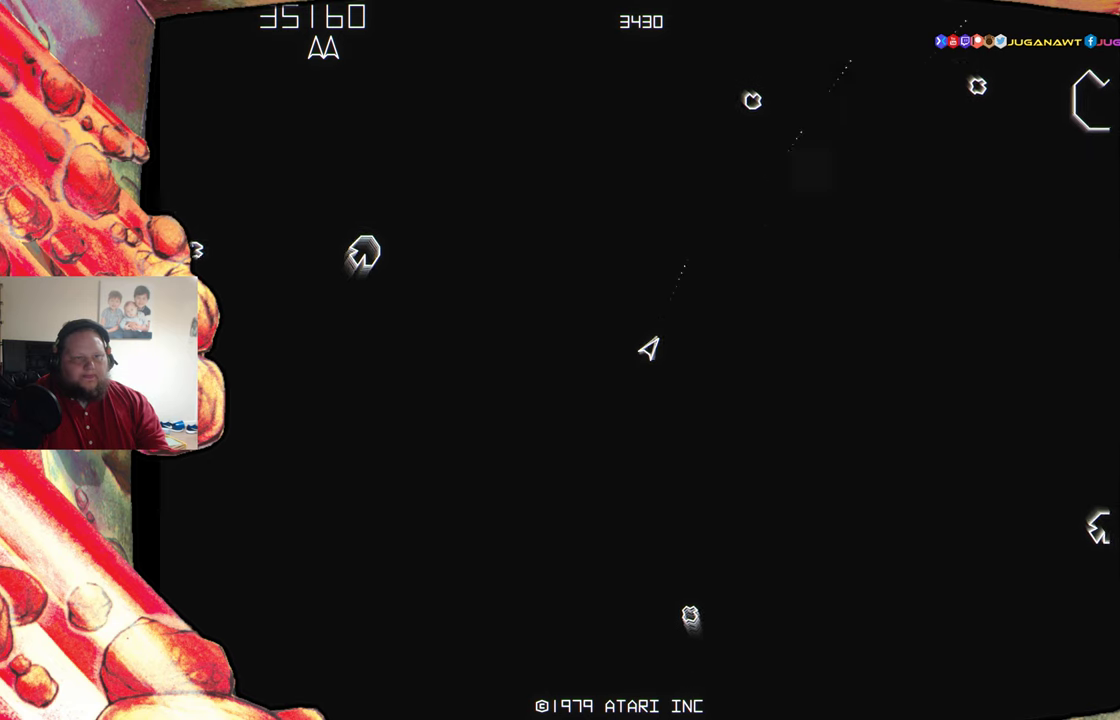
{"buttons": ["A"], "events": [[67, "A", "up"], [167, "A", "down"], [267, "A", "up"], [367, "A", "down"], [433, "A", "up"], [500, "A", "down"]]}
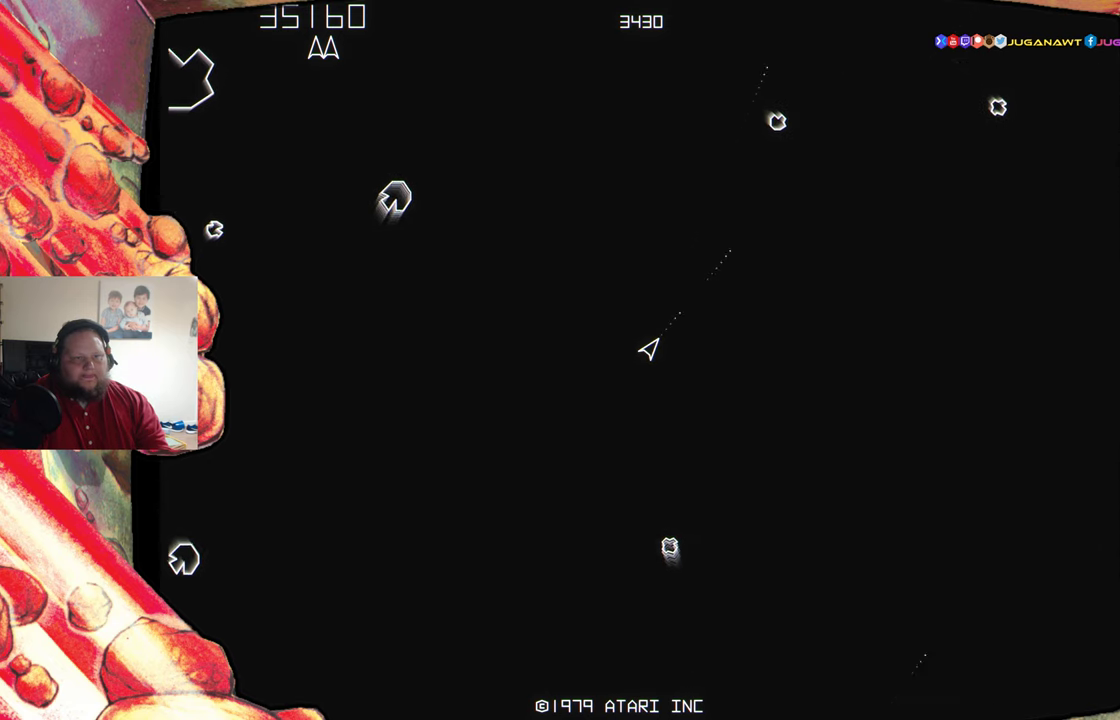
{"buttons": [], "events": [[100, "A", "up"], [200, "A", "down"], [267, "A", "up"]]}
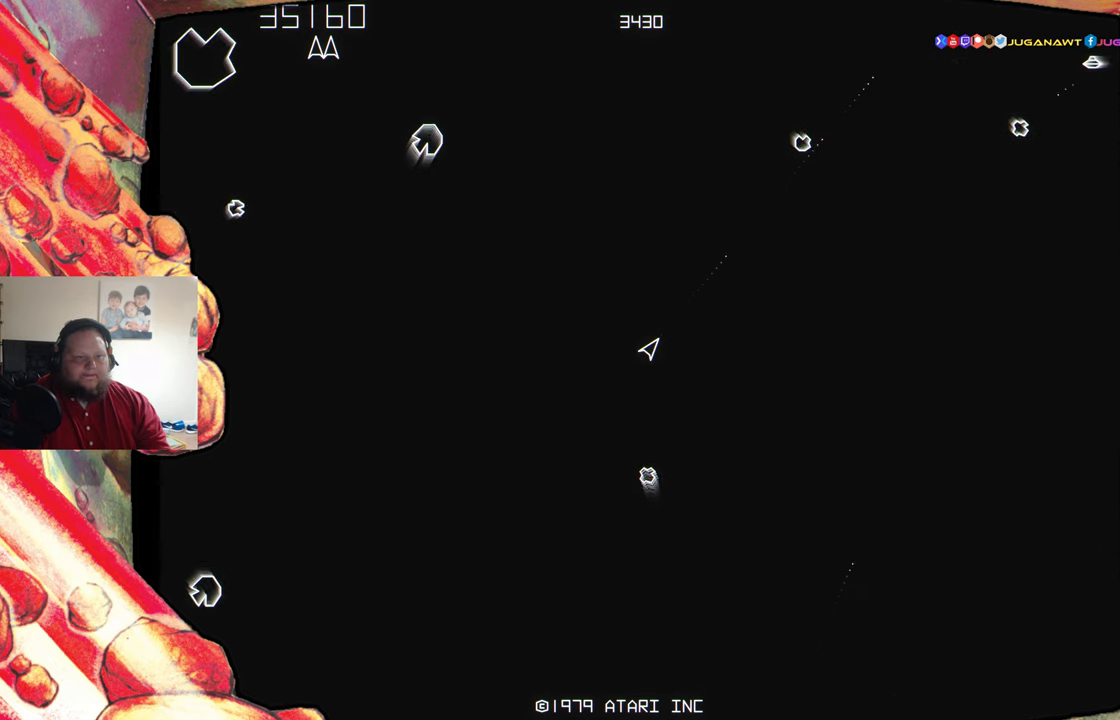
{"buttons": ["DPAD_LEFT"], "events": [[67, "DPAD_LEFT", "down"]]}
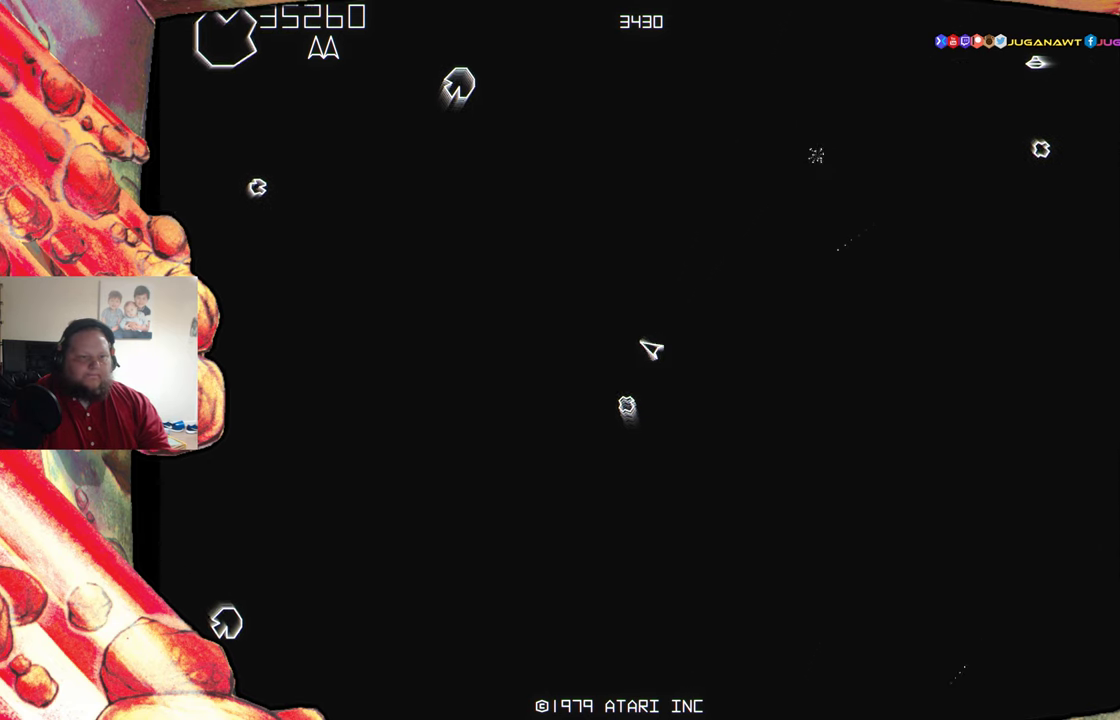
{"buttons": ["DPAD_RIGHT"], "events": [[133, "DPAD_LEFT", "up"], [150, "A", "down"], [217, "A", "up"], [317, "A", "down"], [400, "A", "up"], [450, "DPAD_RIGHT", "down"]]}
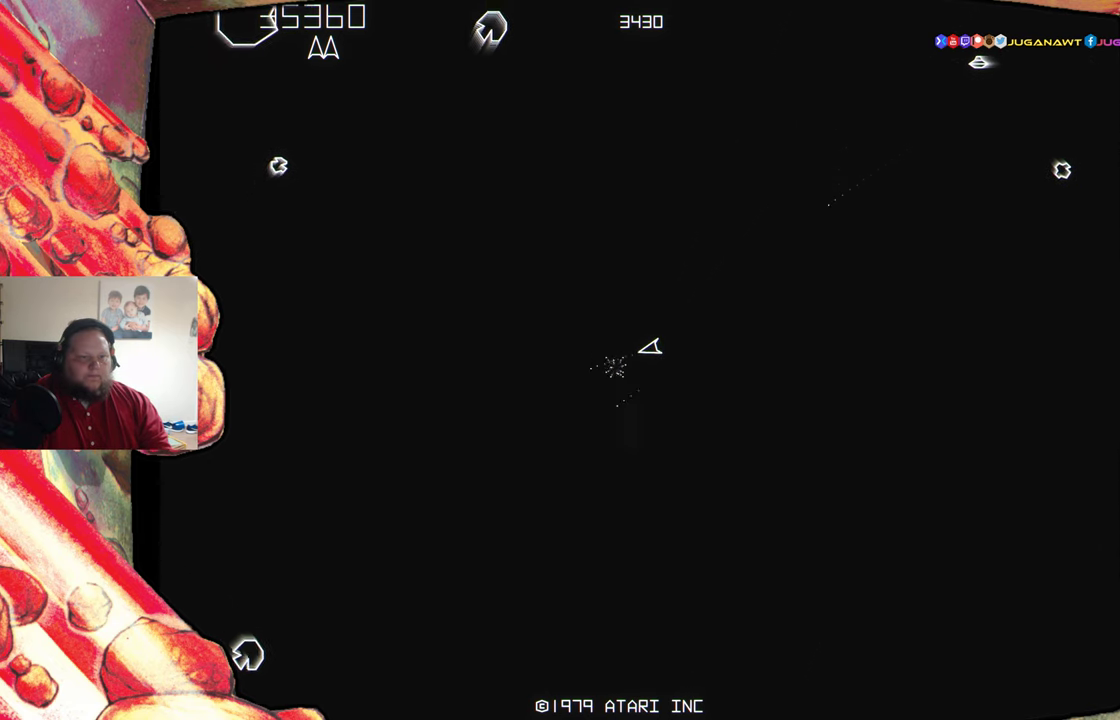
{"buttons": ["DPAD_RIGHT"], "events": []}
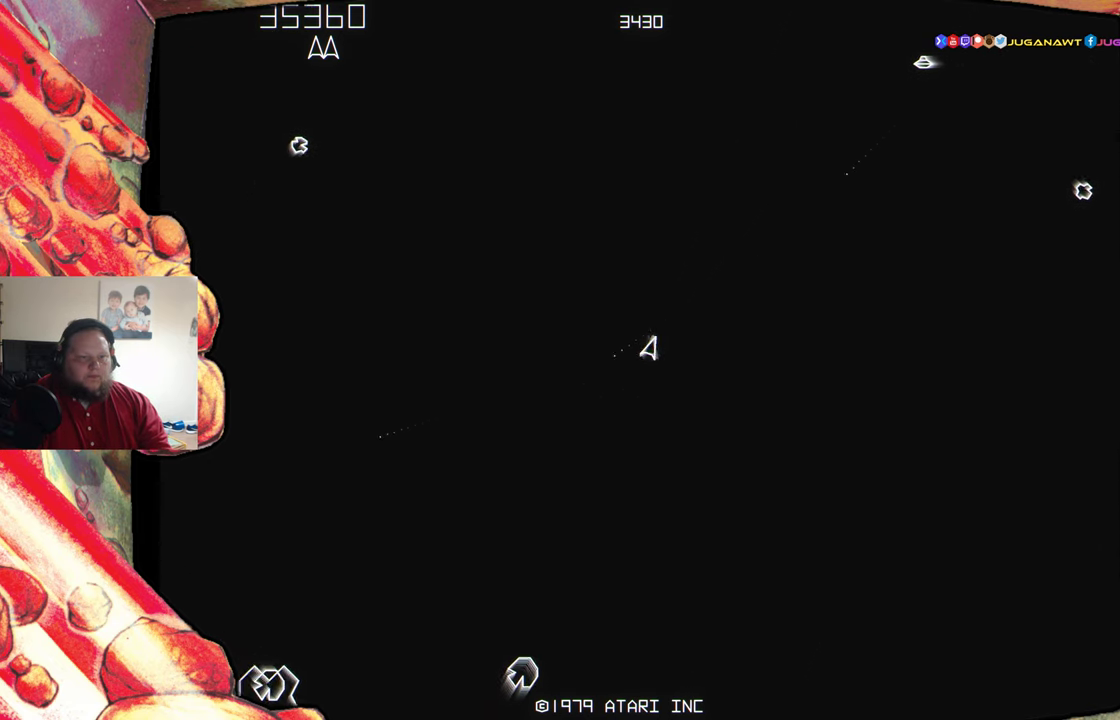
{"buttons": [], "events": [[50, "A", "down"], [50, "DPAD_RIGHT", "up"], [117, "A", "up"], [217, "A", "down"], [300, "A", "up"], [367, "DPAD_LEFT", "down"], [400, "A", "down"], [450, "DPAD_LEFT", "up"], [467, "A", "up"]]}
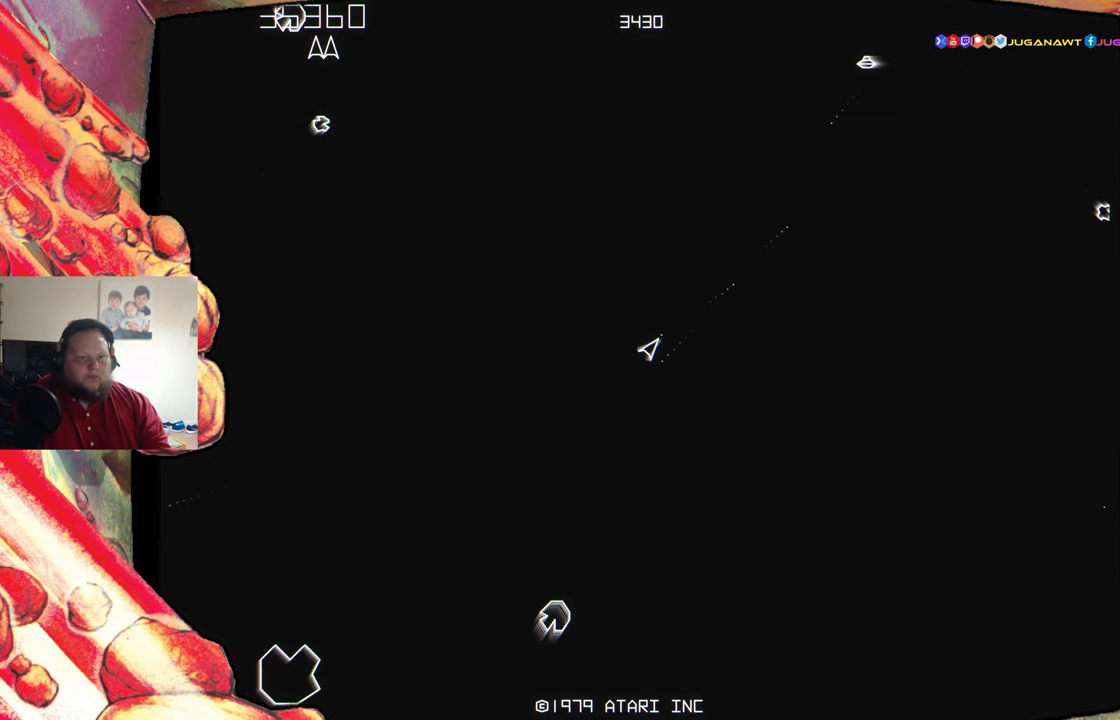
{"buttons": ["A"], "events": [[83, "A", "down"], [167, "A", "up"], [267, "A", "down"], [267, "DPAD_LEFT", "down"], [350, "A", "up"], [350, "DPAD_LEFT", "up"], [450, "A", "down"]]}
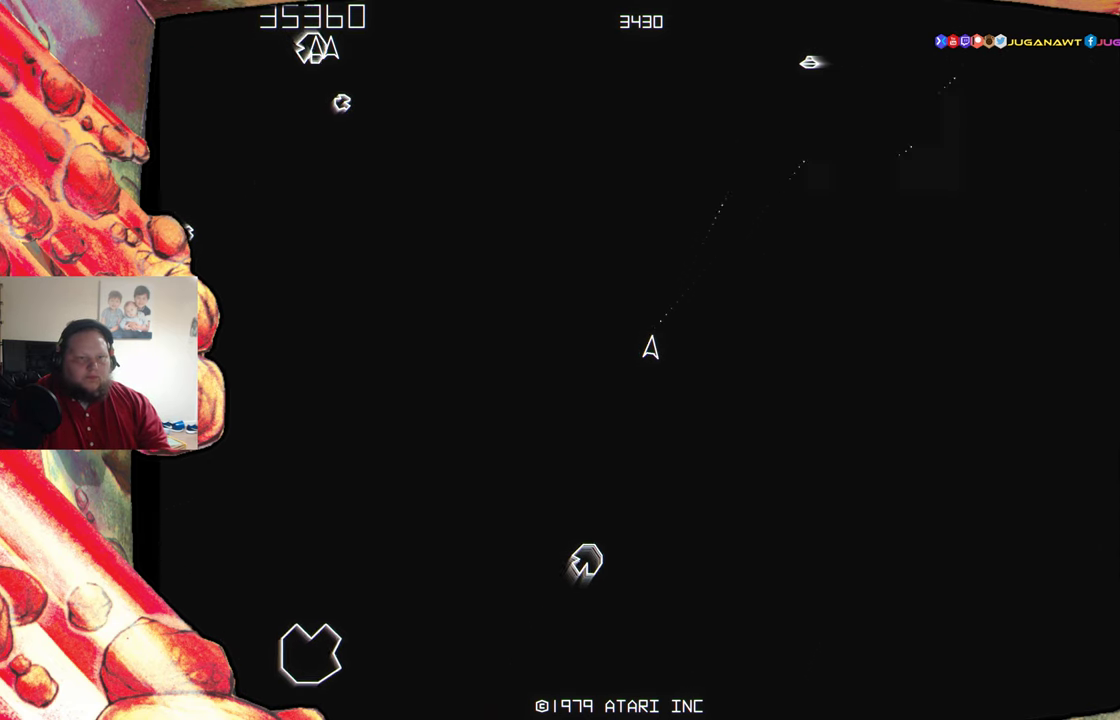
{"buttons": [], "events": [[33, "A", "up"], [150, "A", "down"], [233, "A", "up"], [350, "A", "down"], [350, "DPAD_LEFT", "down"], [450, "DPAD_LEFT", "up"], [467, "A", "up"]]}
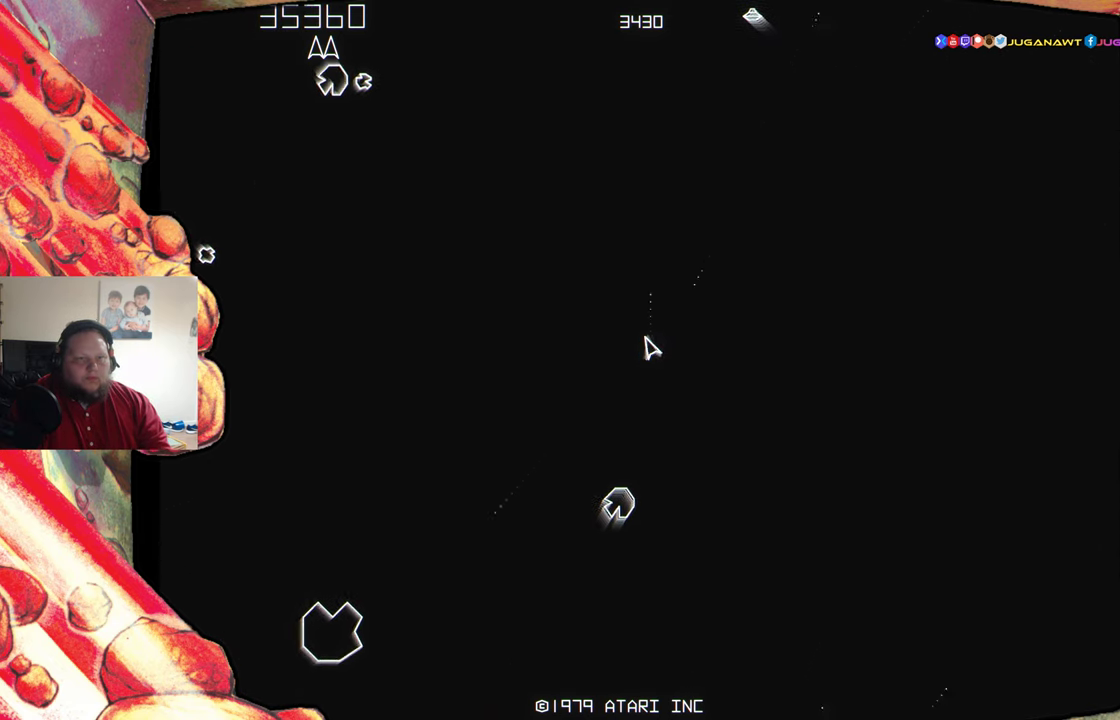
{"buttons": ["DPAD_LEFT"], "events": [[50, "A", "down"], [133, "A", "up"], [150, "DPAD_LEFT", "down"]]}
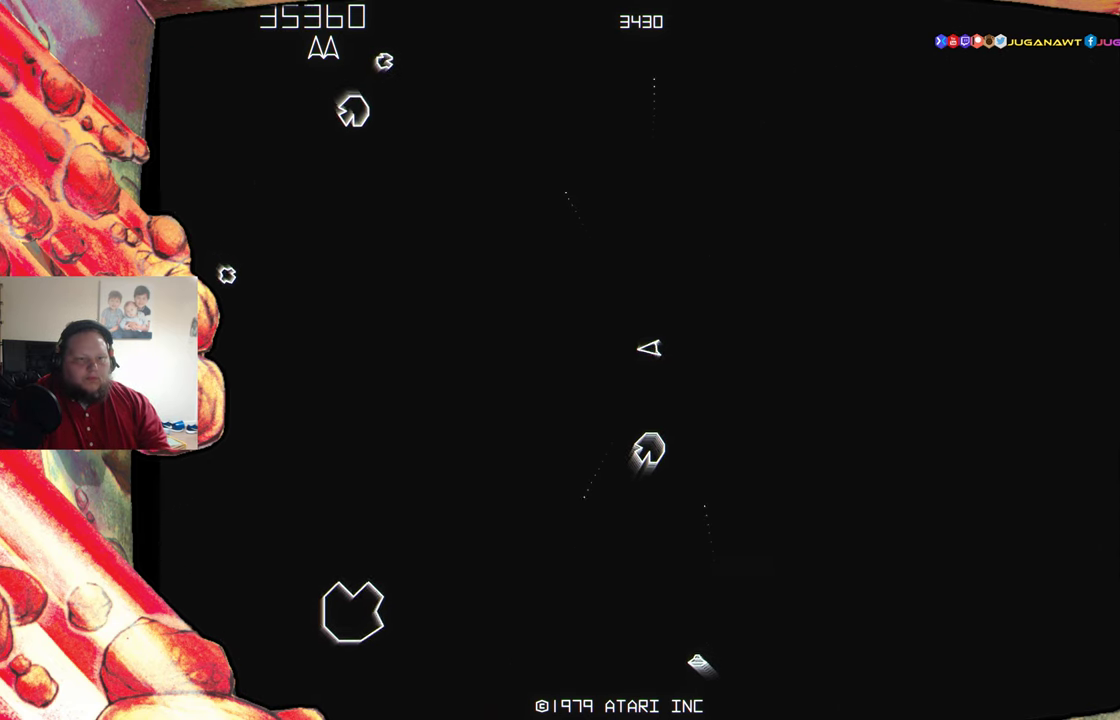
{"buttons": ["DPAD_RIGHT"], "events": [[217, "A", "down"], [284, "A", "up"], [317, "DPAD_LEFT", "up"], [384, "A", "down"], [467, "A", "up"], [500, "DPAD_RIGHT", "down"]]}
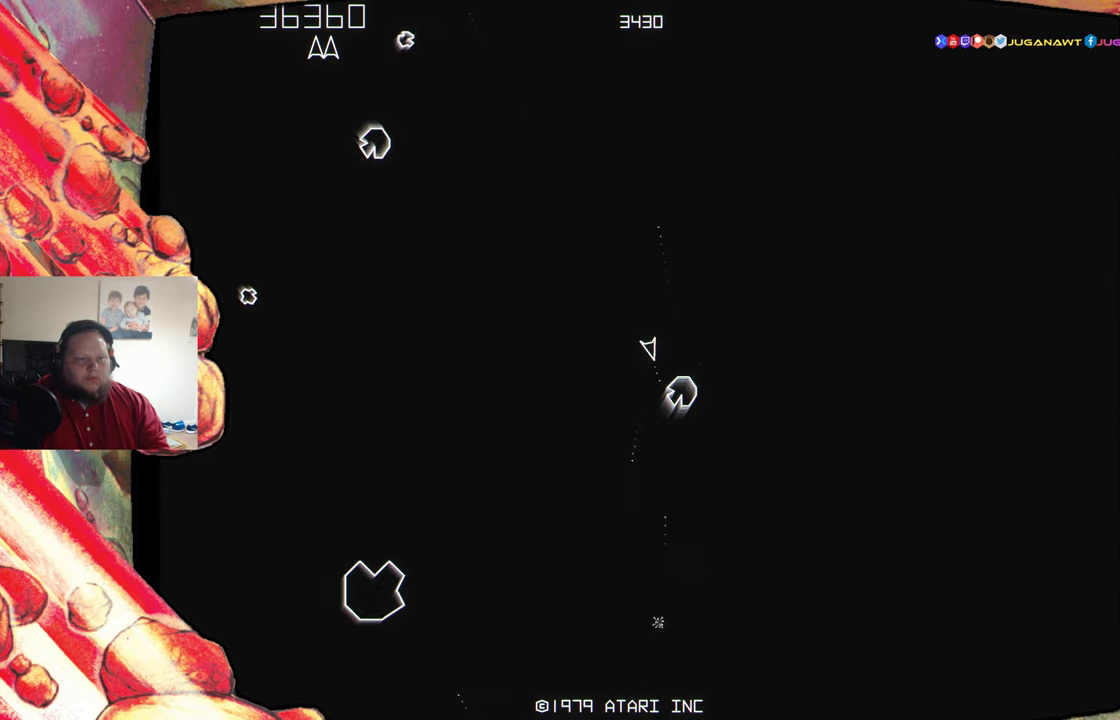
{"buttons": ["DPAD_RIGHT"], "events": [[84, "A", "down"], [150, "DPAD_RIGHT", "up"], [167, "A", "up"], [284, "A", "down"], [367, "A", "up"], [400, "DPAD_RIGHT", "down"]]}
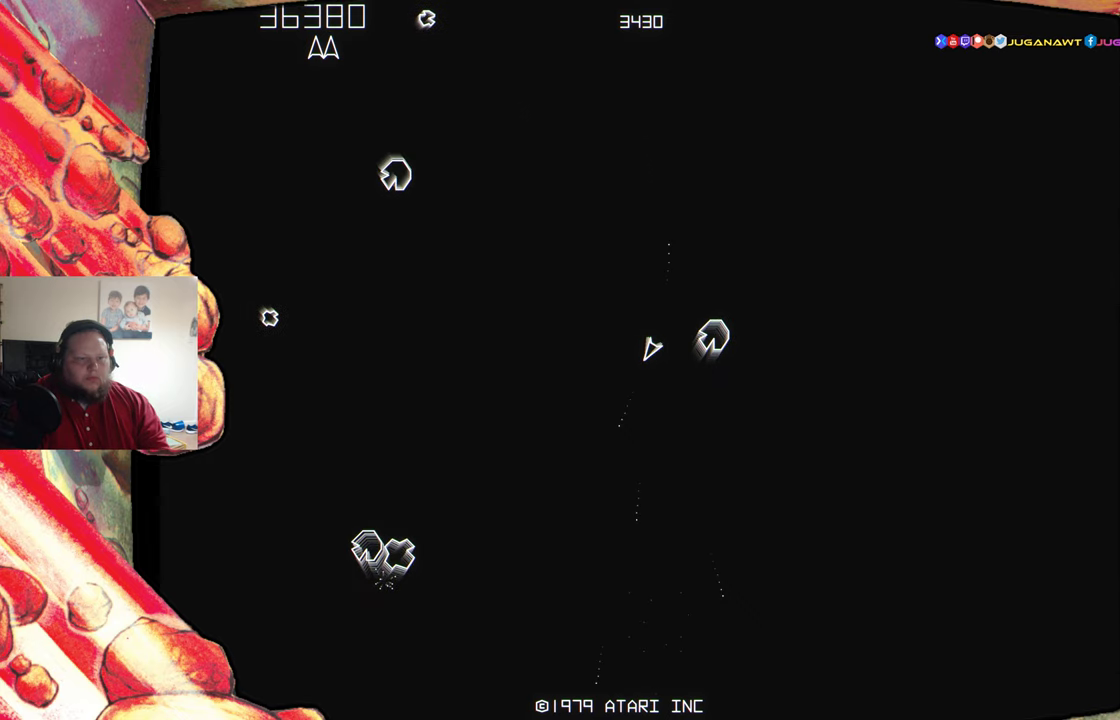
{"buttons": ["A"], "events": [[117, "DPAD_RIGHT", "up"], [134, "A", "down"], [200, "A", "up"], [300, "A", "down"], [384, "A", "up"], [484, "A", "down"]]}
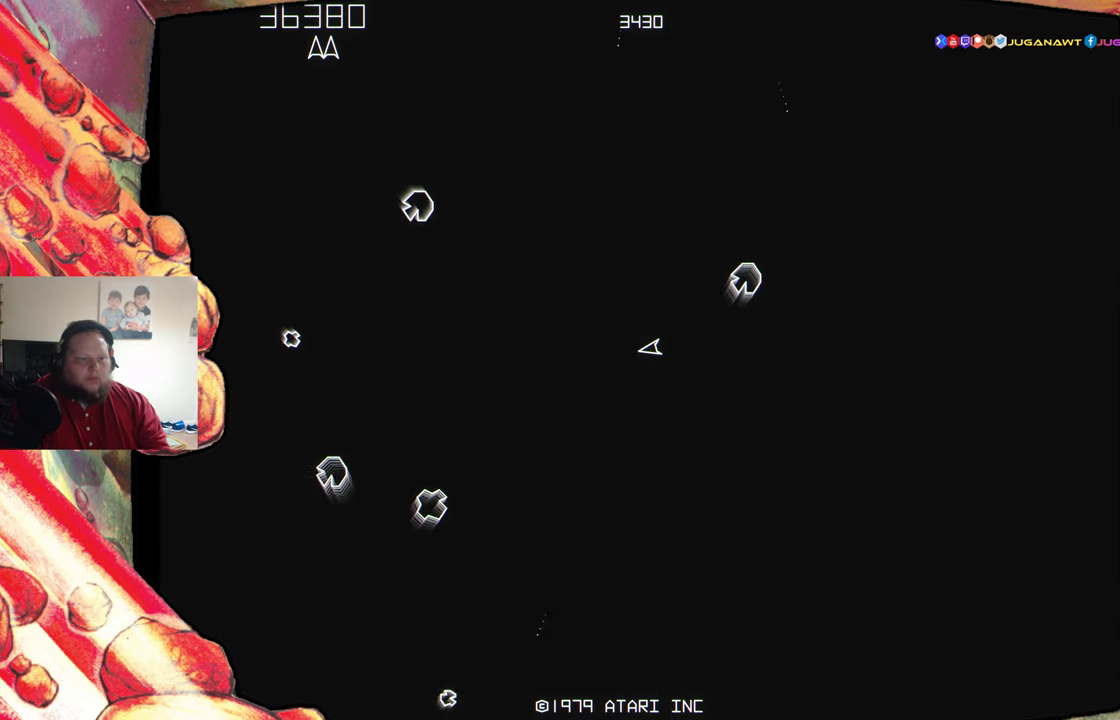
{"buttons": [], "events": [[67, "A", "up"], [167, "A", "down"], [234, "A", "up"], [350, "A", "down"], [417, "A", "up"]]}
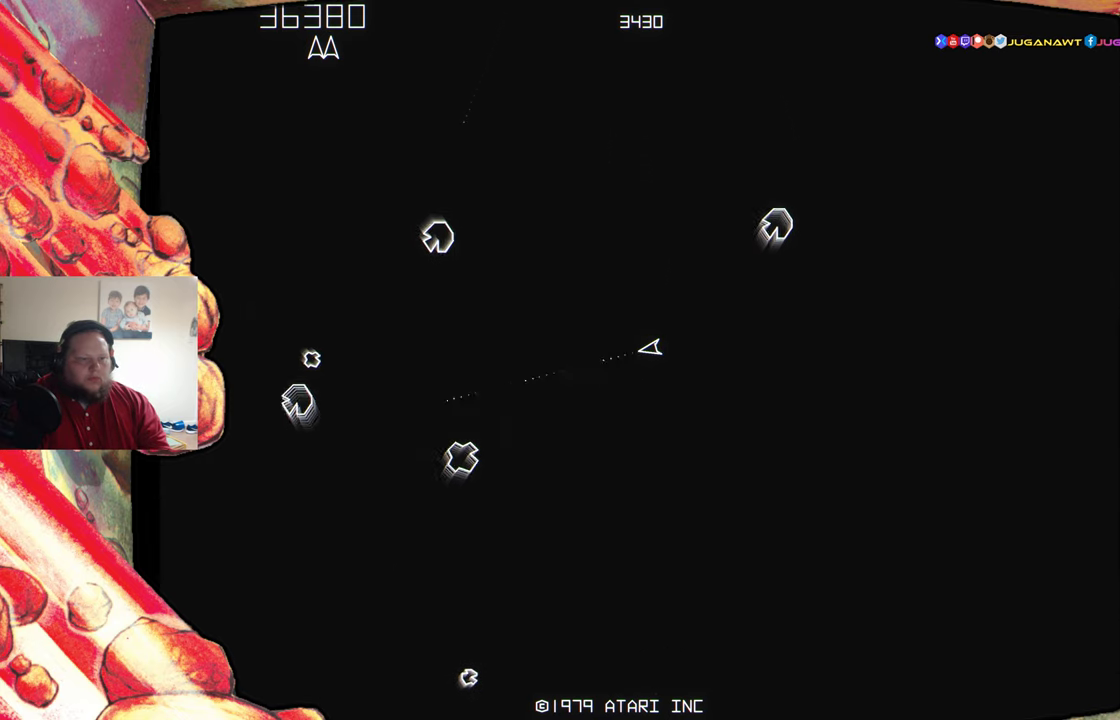
{"buttons": [], "events": [[34, "A", "down"], [100, "A", "up"], [200, "DPAD_RIGHT", "down"], [217, "A", "down"], [250, "DPAD_RIGHT", "up"], [300, "A", "up"], [417, "A", "down"], [484, "A", "up"]]}
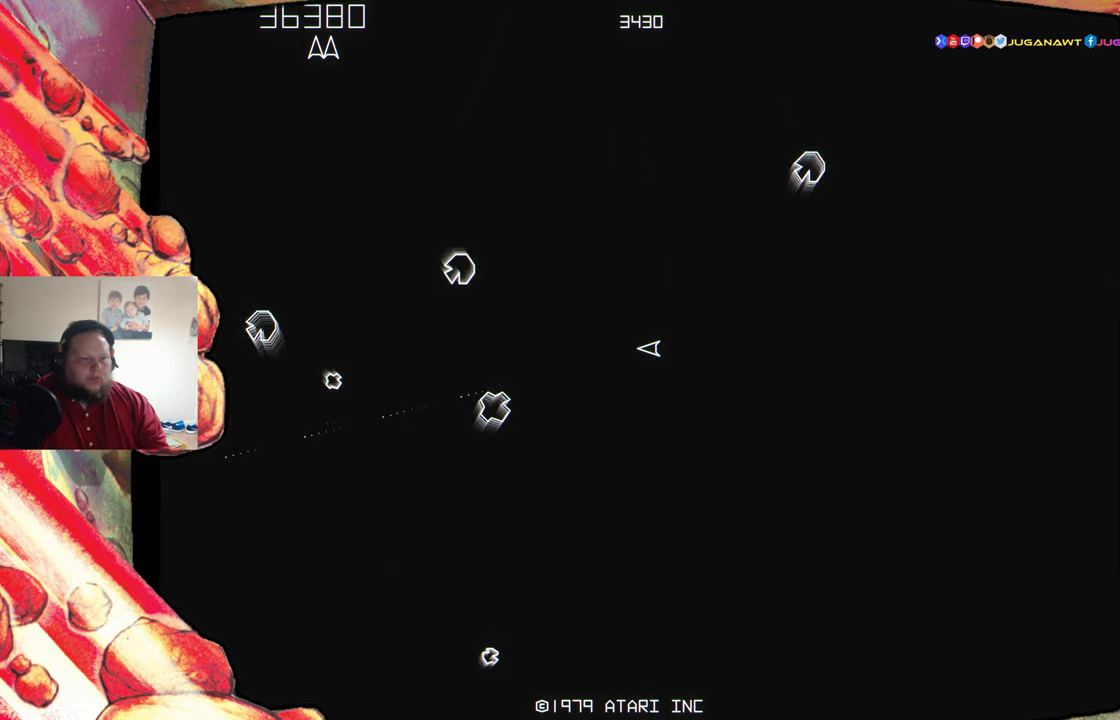
{"buttons": ["A"], "events": [[100, "A", "down"], [184, "A", "up"], [300, "A", "down"], [367, "A", "up"], [434, "DPAD_RIGHT", "down"], [467, "A", "down"], [500, "DPAD_RIGHT", "up"]]}
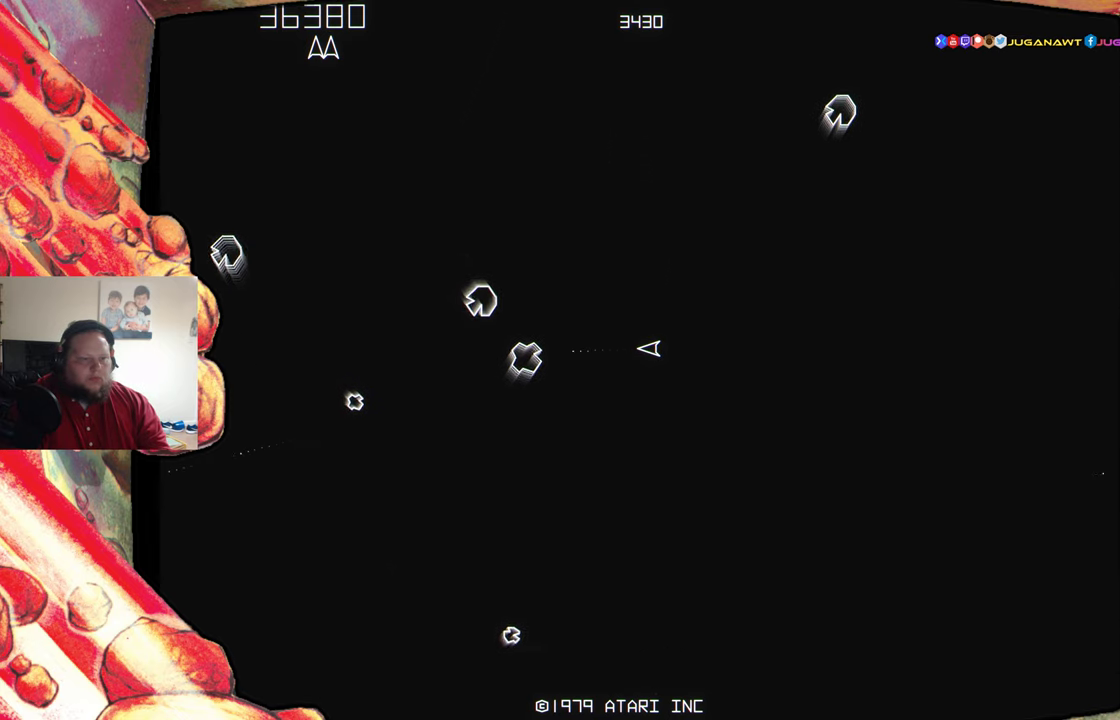
{"buttons": [], "events": [[50, "A", "up"], [167, "A", "down"], [234, "A", "up"], [334, "A", "down"], [434, "A", "up"]]}
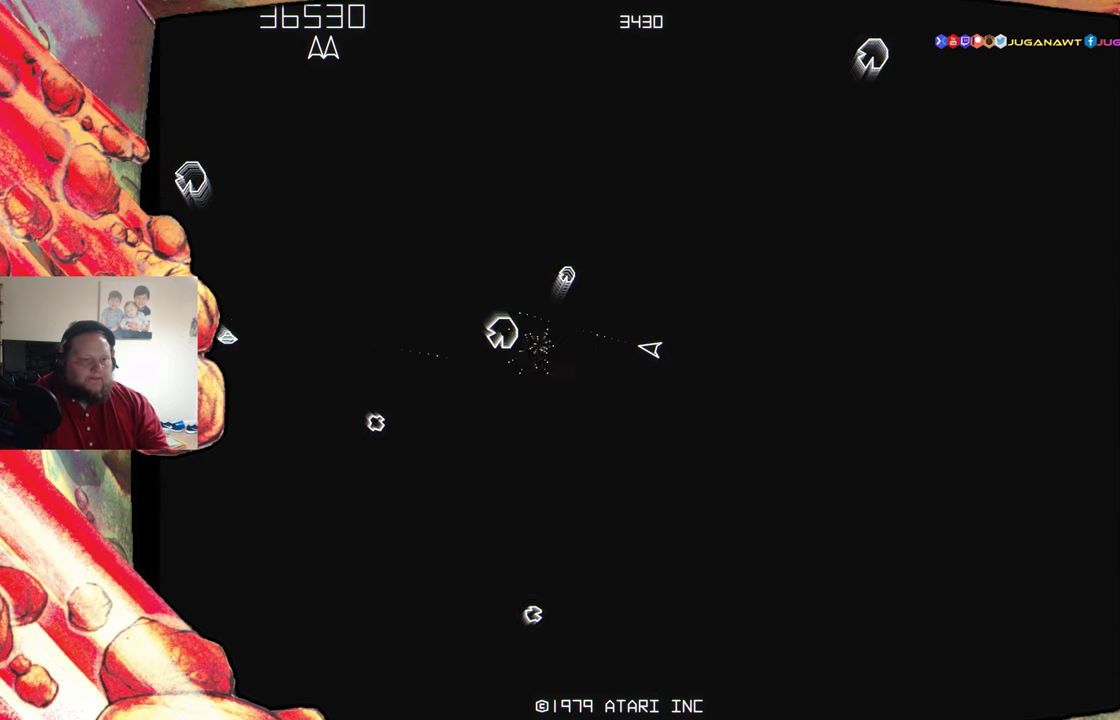
{"buttons": ["A"], "events": [[34, "A", "down"], [117, "DPAD_LEFT", "down"], [134, "A", "up"], [200, "DPAD_LEFT", "up"], [217, "A", "down"], [284, "DPAD_LEFT", "down"], [317, "A", "up"], [400, "DPAD_LEFT", "up"], [417, "A", "down"]]}
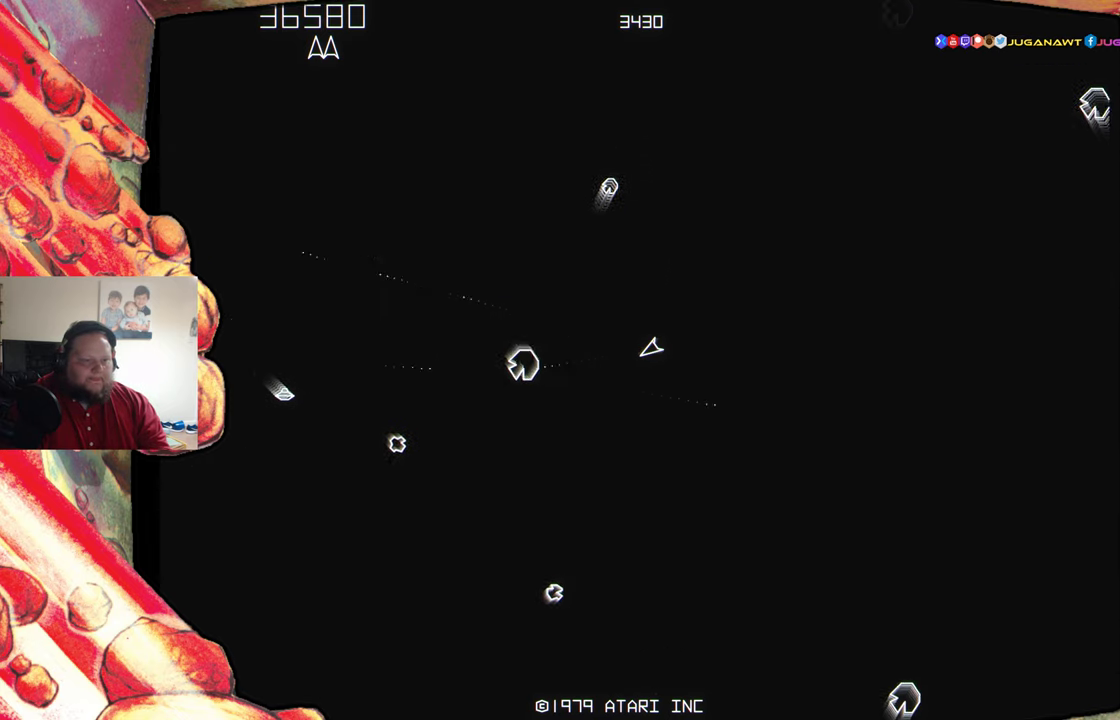
{"buttons": ["A"], "events": [[17, "A", "up"], [117, "A", "down"], [200, "A", "up"], [300, "A", "down"], [400, "A", "up"], [484, "A", "down"]]}
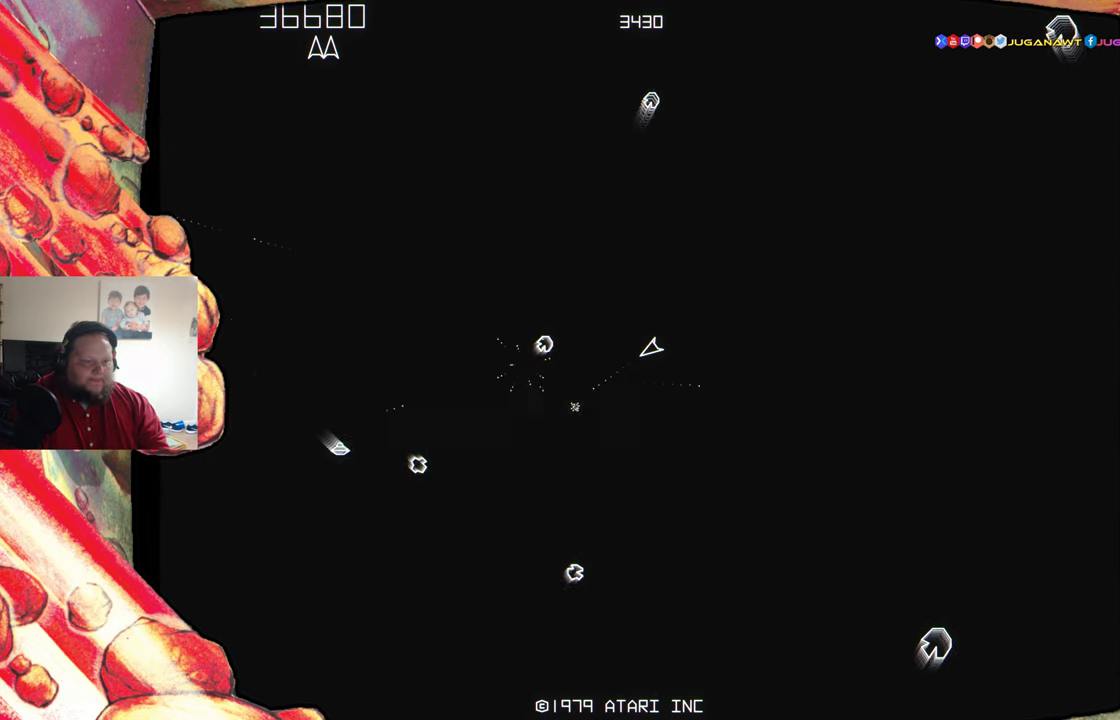
{"buttons": [], "events": [[84, "A", "up"], [217, "A", "down"], [300, "A", "up"], [400, "A", "down"], [484, "A", "up"]]}
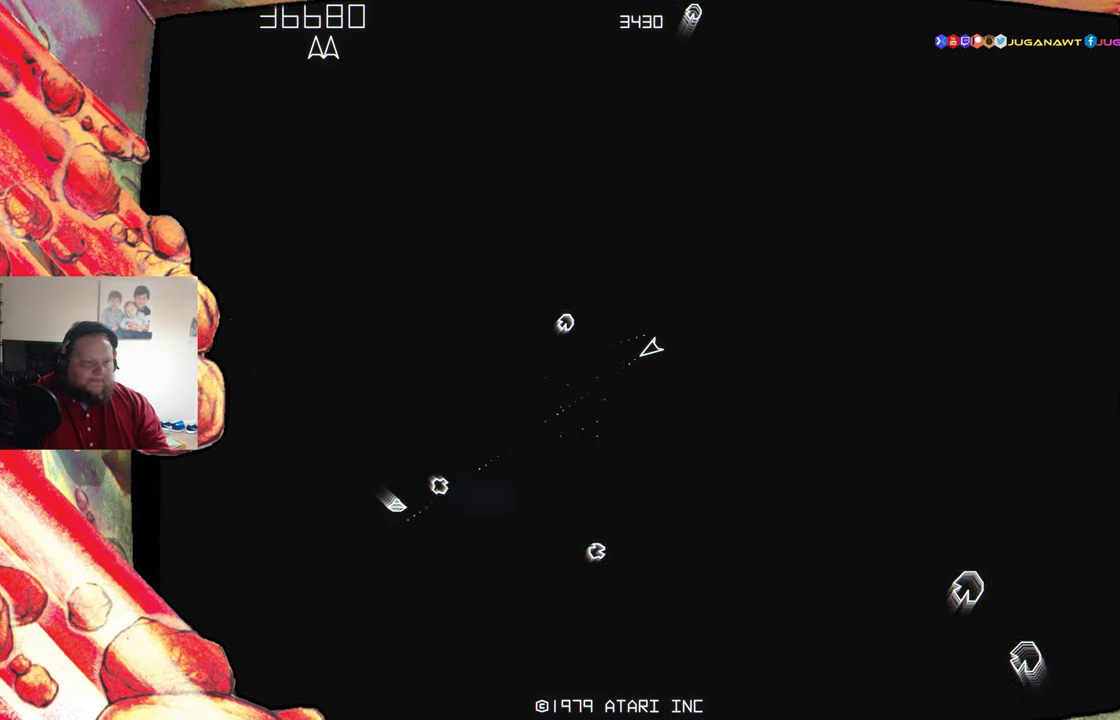
{"buttons": ["A", "DPAD_LEFT"], "events": [[100, "A", "down"], [200, "A", "up"], [267, "DPAD_LEFT", "down"], [300, "A", "down"], [383, "A", "up"], [383, "DPAD_LEFT", "up"], [483, "DPAD_LEFT", "down"], [500, "A", "down"]]}
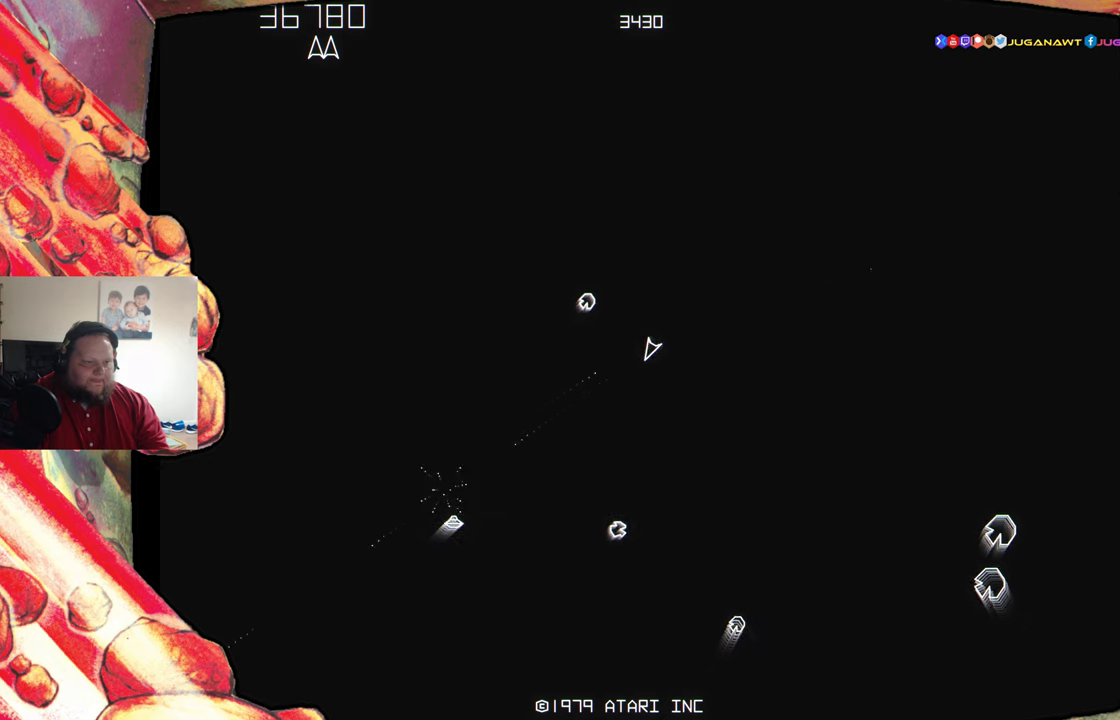
{"buttons": [], "events": [[83, "DPAD_LEFT", "up"], [100, "A", "up"], [200, "A", "down"], [266, "A", "up"], [300, "DPAD_RIGHT", "down"], [383, "DPAD_RIGHT", "up"], [400, "A", "down"], [500, "A", "up"]]}
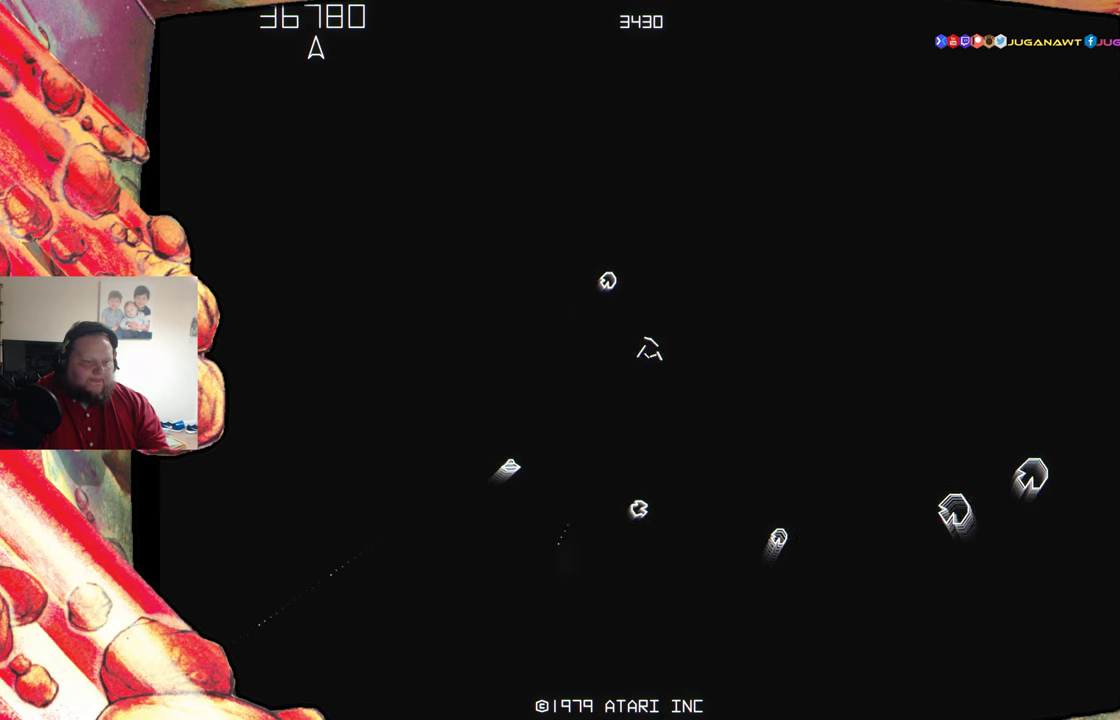
{"buttons": [], "events": []}
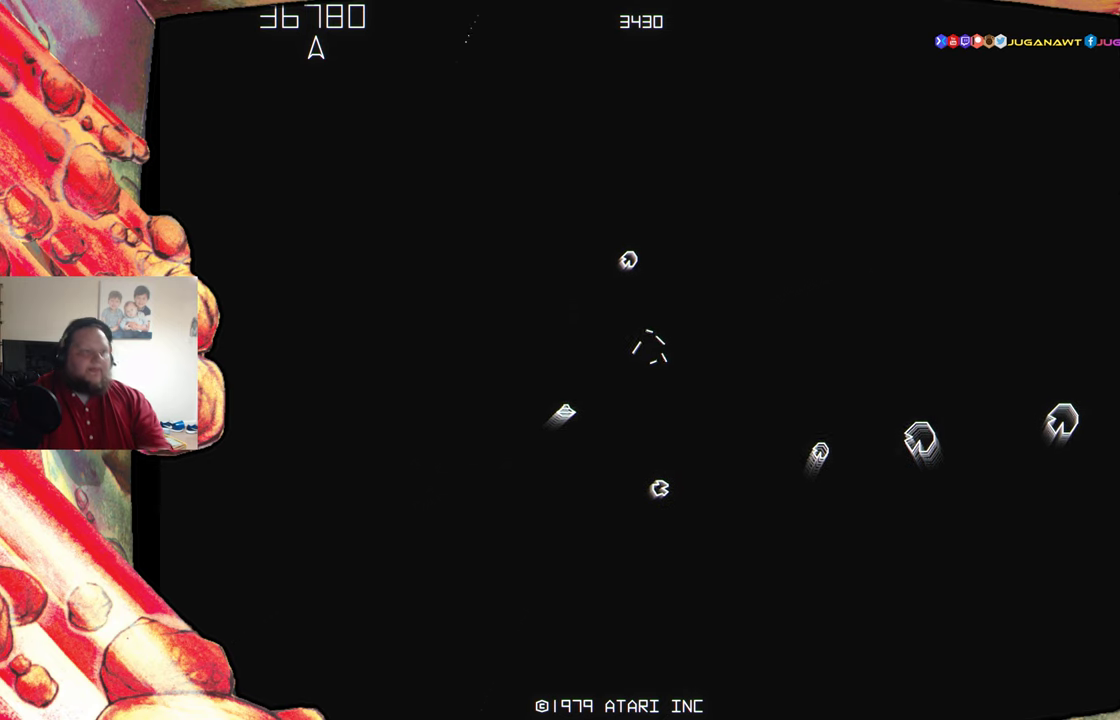
{"buttons": [], "events": []}
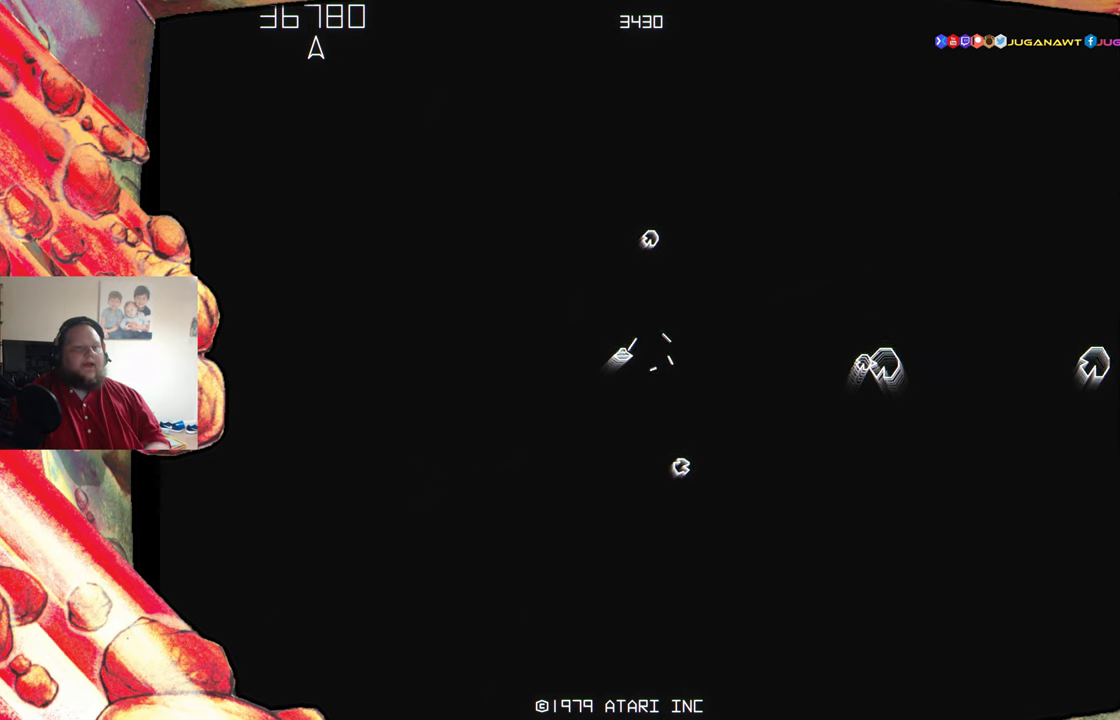
{"buttons": [], "events": [[233, "A", "down"], [316, "A", "up"], [400, "A", "down"], [483, "A", "up"]]}
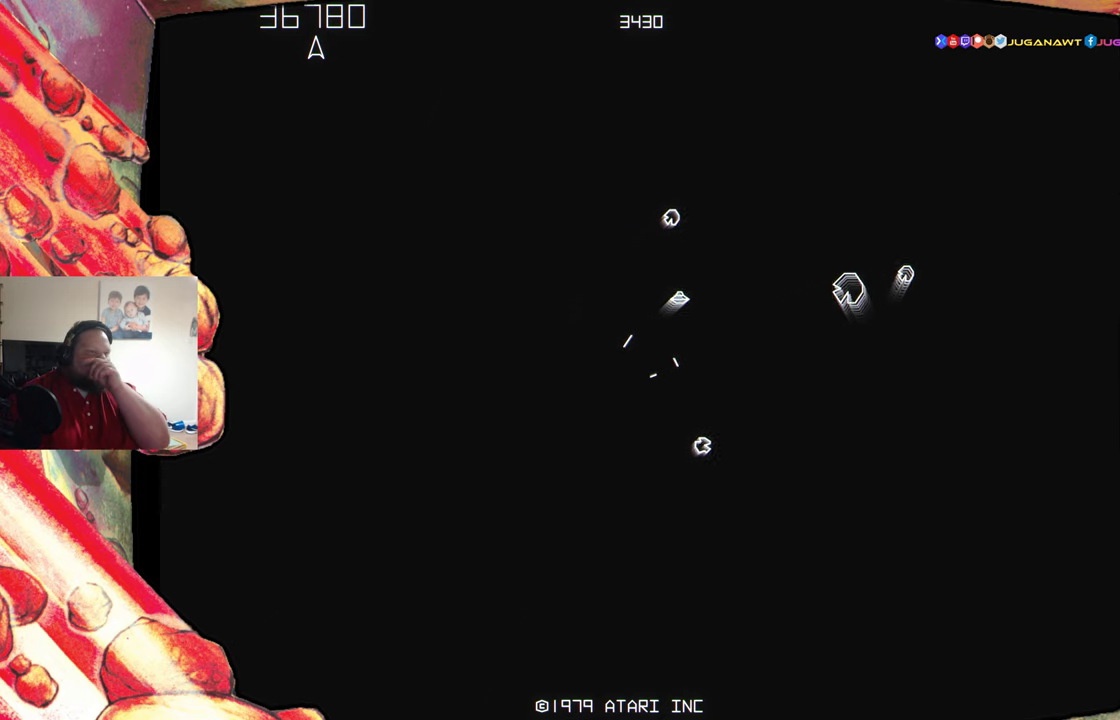
{"buttons": ["A"], "events": [[83, "A", "down"], [216, "A", "up"], [266, "A", "down"], [366, "A", "up"], [483, "A", "down"]]}
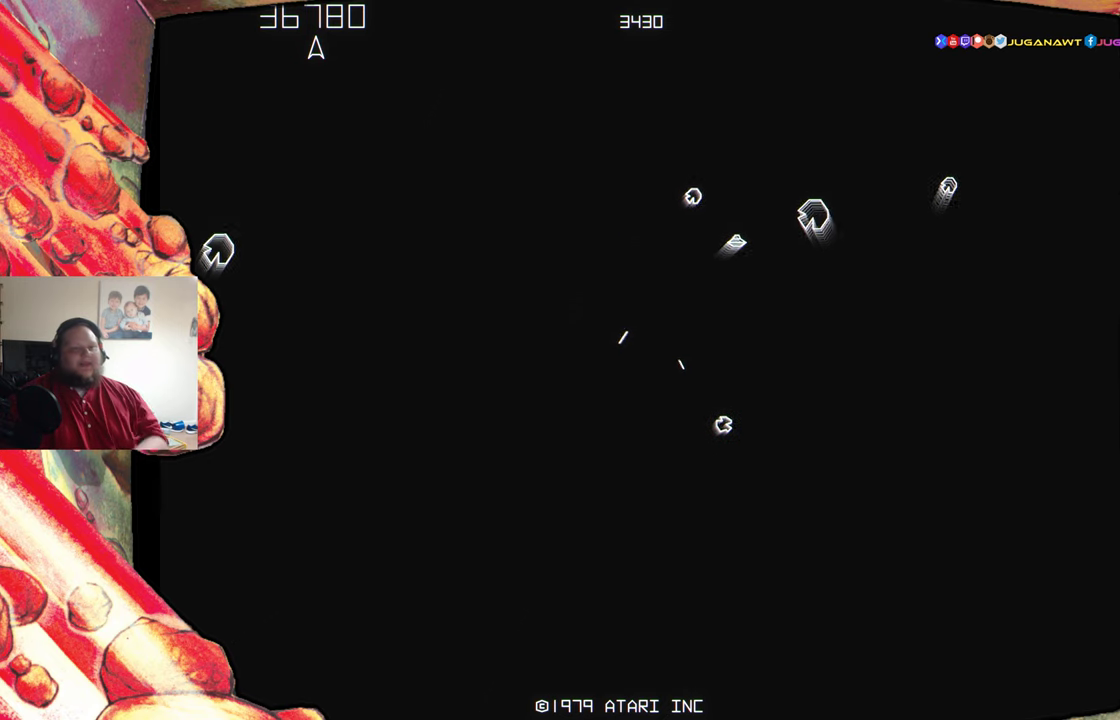
{"buttons": [], "events": [[83, "A", "up"], [183, "A", "down"], [250, "A", "up"], [383, "A", "down"], [466, "A", "up"]]}
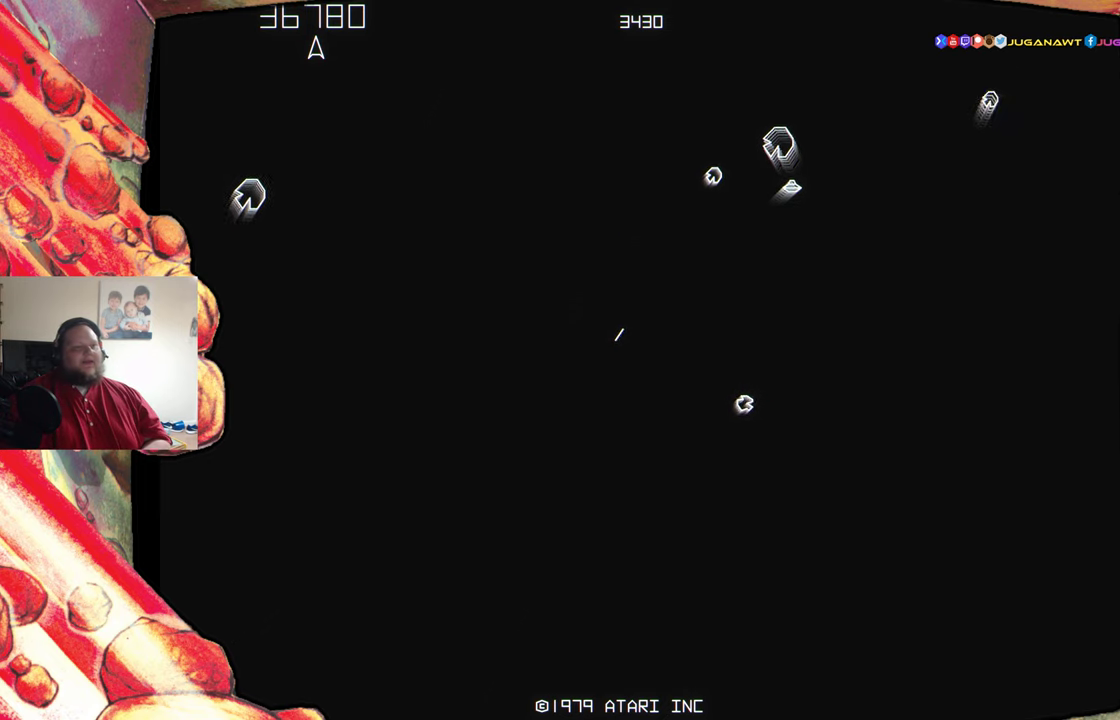
{"buttons": ["A"], "events": [[66, "A", "down"], [183, "A", "up"], [266, "A", "down"], [350, "A", "up"], [466, "A", "down"]]}
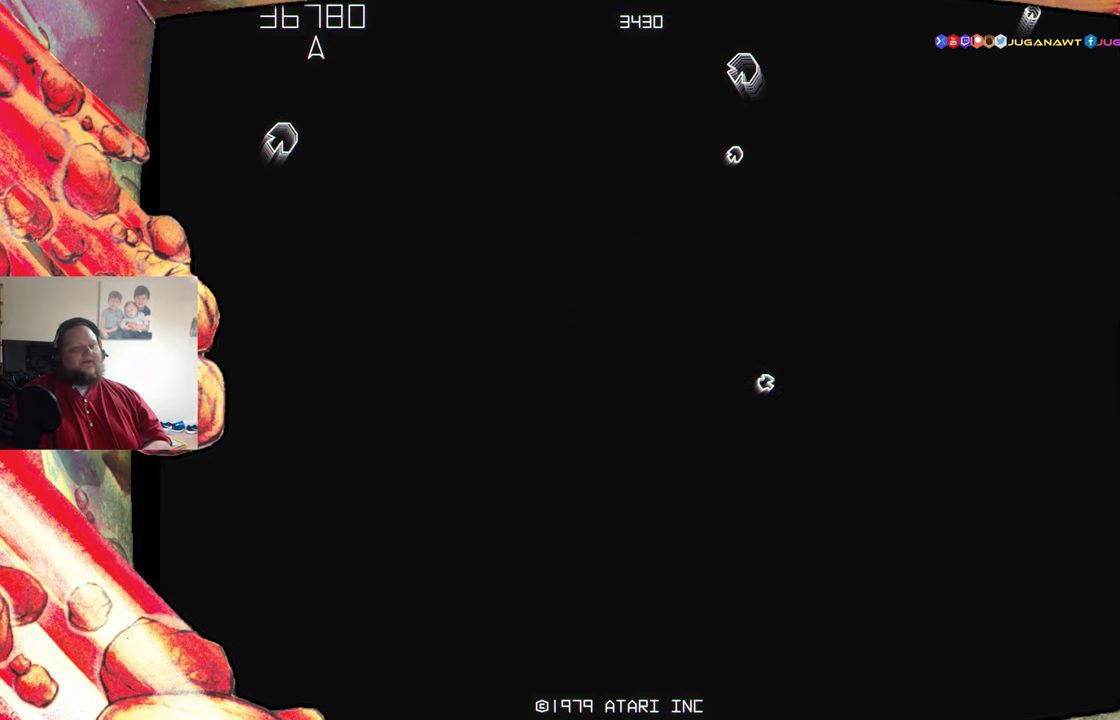
{"buttons": ["DPAD_LEFT"], "events": [[33, "A", "up"], [200, "A", "down"], [250, "A", "up"], [466, "DPAD_LEFT", "down"]]}
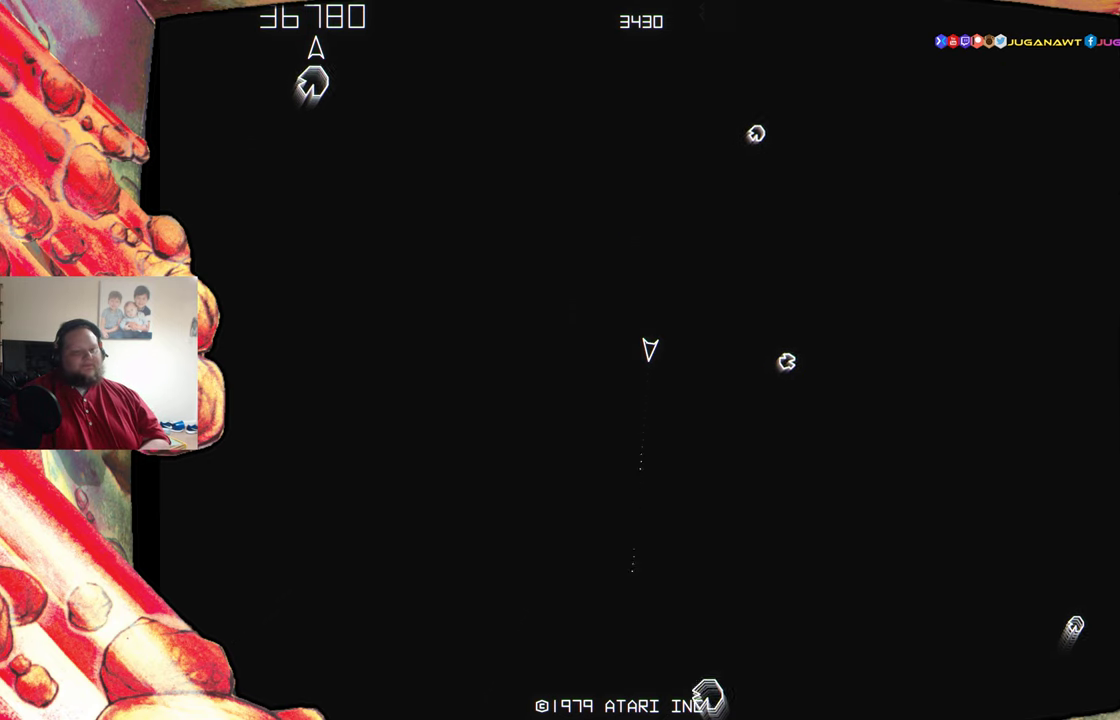
{"buttons": ["A"], "events": [[250, "A", "down"], [266, "DPAD_LEFT", "up"], [316, "A", "up"], [433, "A", "down"]]}
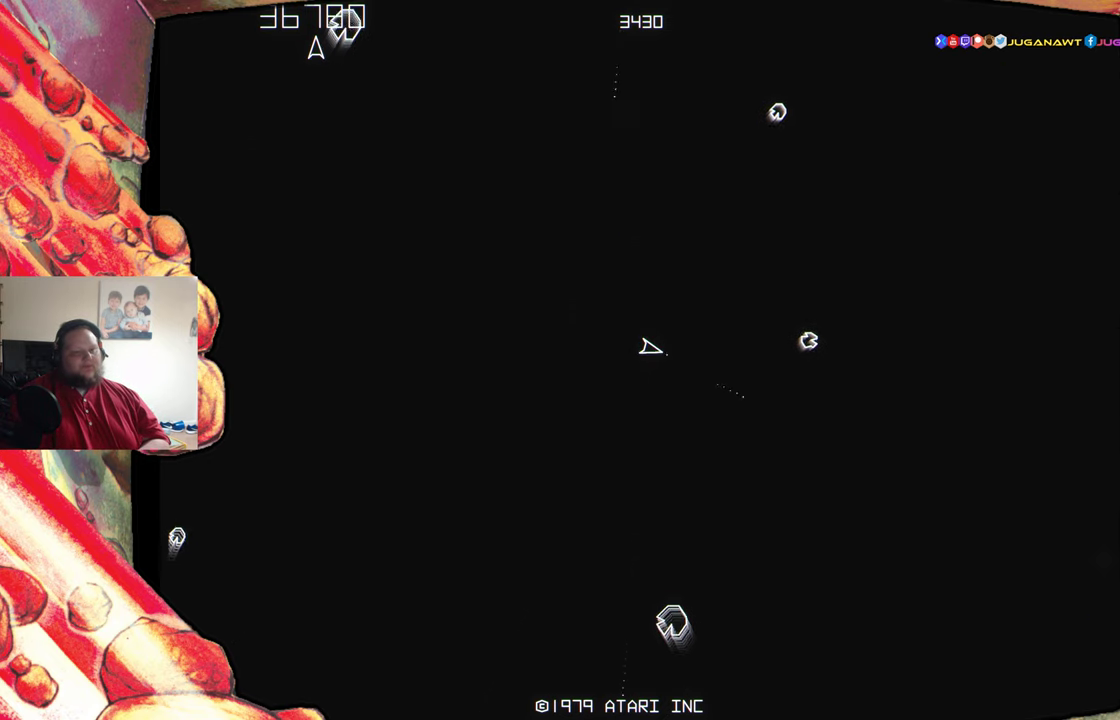
{"buttons": ["DPAD_RIGHT"], "events": [[33, "A", "up"], [33, "DPAD_LEFT", "down"], [116, "DPAD_LEFT", "up"], [233, "DPAD_RIGHT", "down"]]}